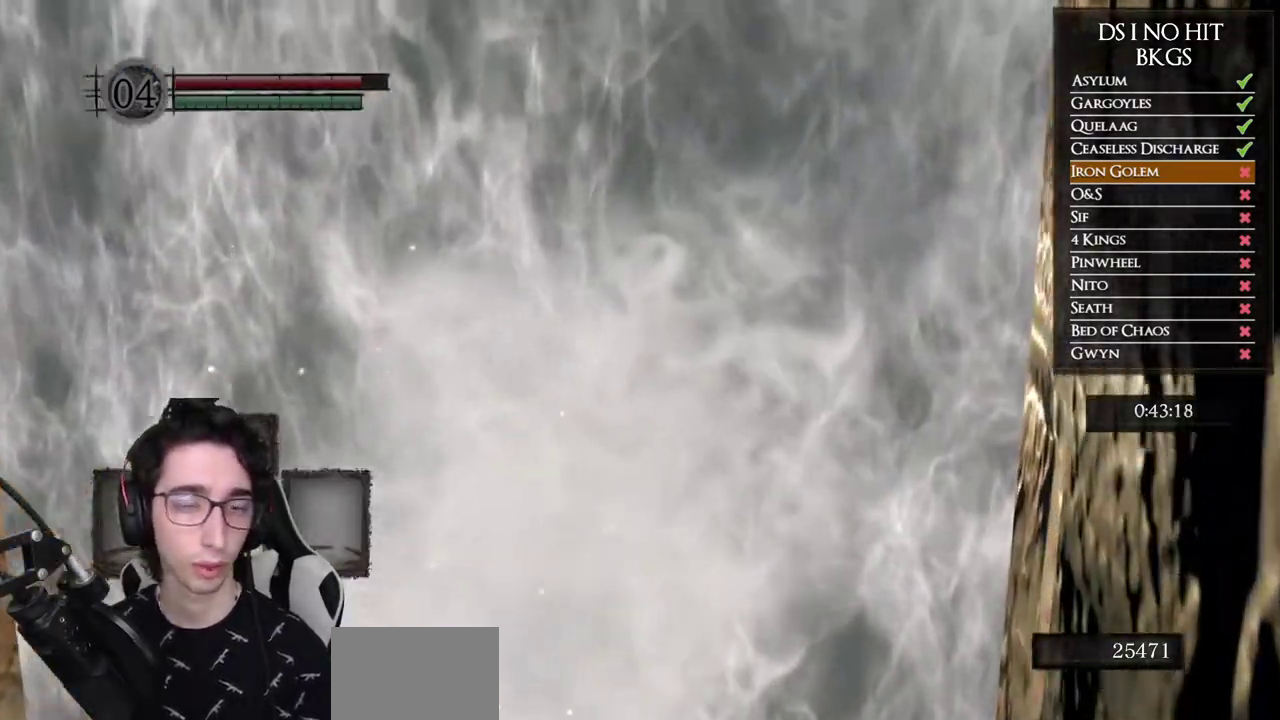
Gameplay with a controller (Xbox layout); each line is a JSON object with the inputs held at the frame after it. "events" lists button and stick changes between this image and that frame as [ms after this image, input, new state], when the widget could be followed in between.
{"buttons": [], "left_stick": "up", "right_stick": "down-left", "events": [[17, "B", "up"], [83, "B", "down"], [183, "B", "up"], [250, "B", "down"], [300, "B", "up"], [450, "right_stick", "down-left"]]}
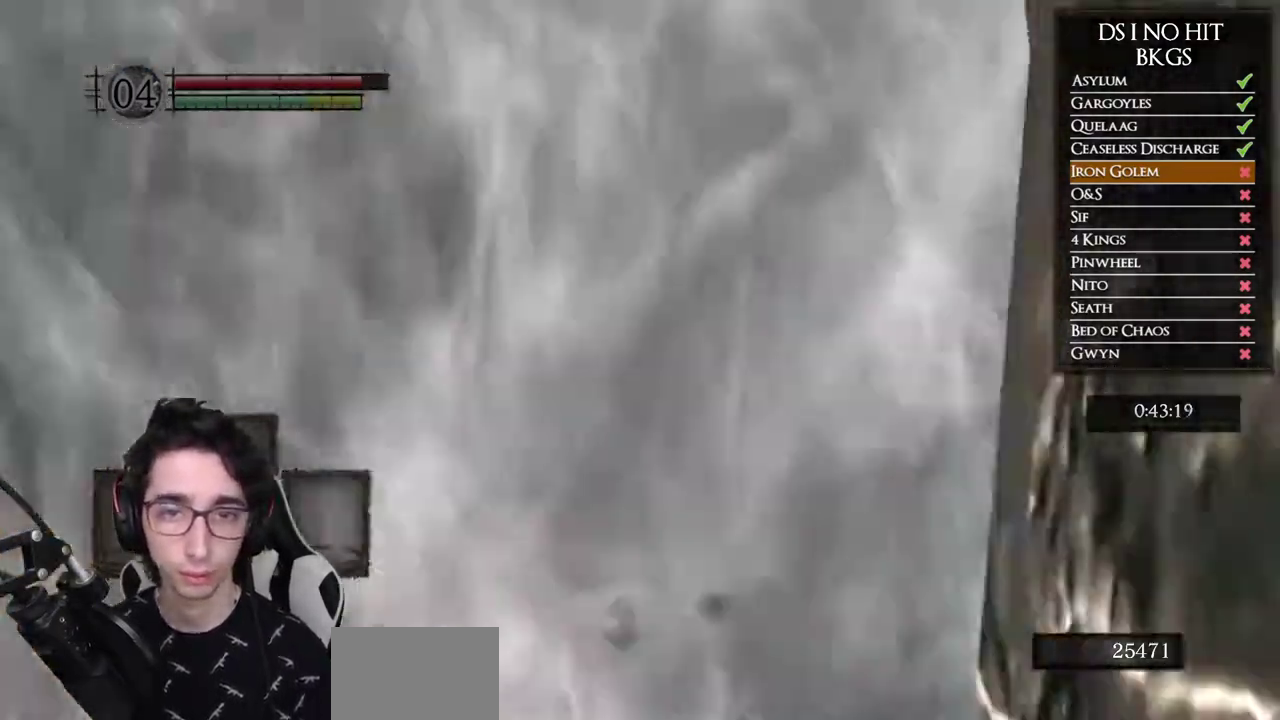
{"buttons": ["B"], "left_stick": "up", "right_stick": "center", "events": [[150, "right_stick", "center"], [283, "B", "down"]]}
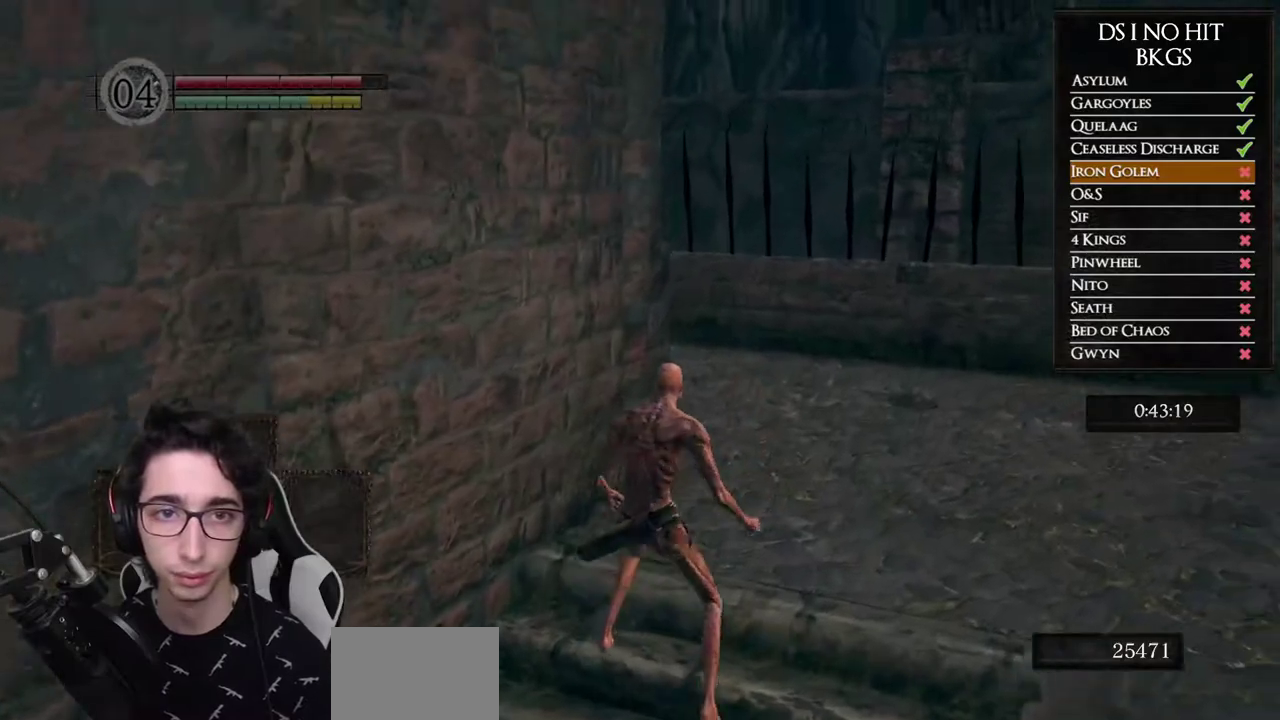
{"buttons": ["B"], "left_stick": "up", "right_stick": "center", "events": []}
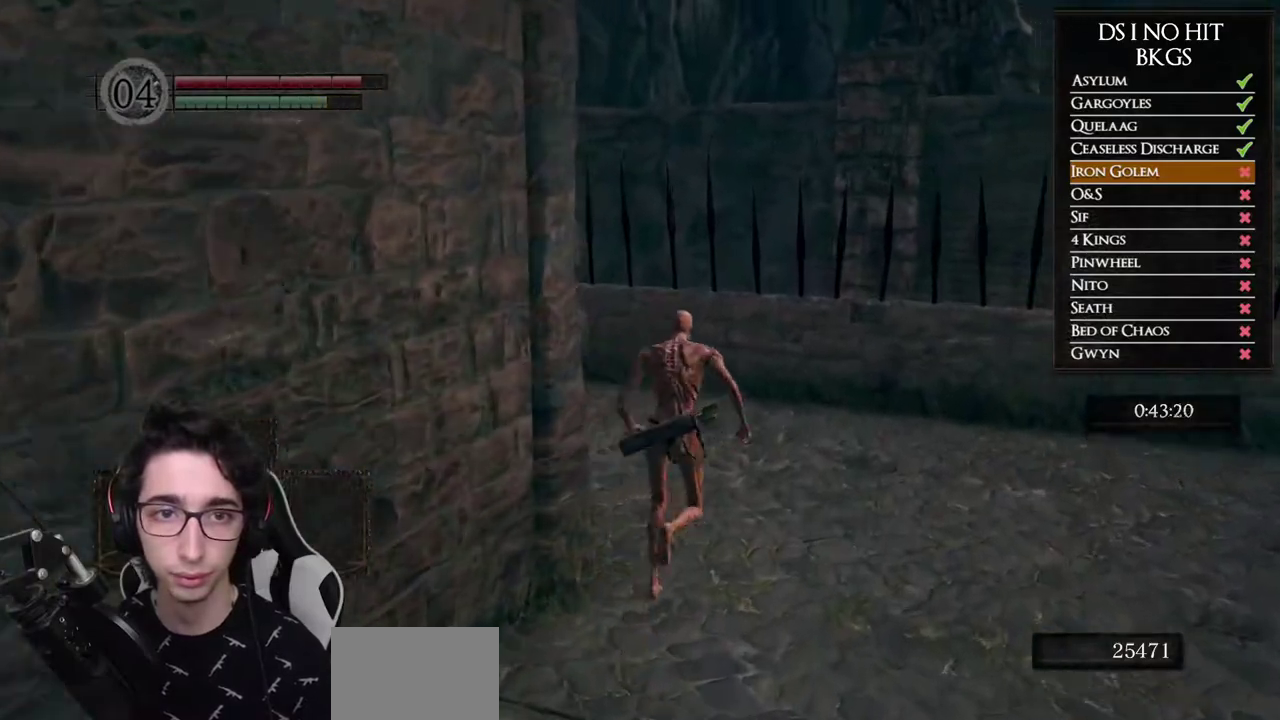
{"buttons": ["B"], "left_stick": "up-left", "right_stick": "center", "events": [[233, "left_stick", "up-left"]]}
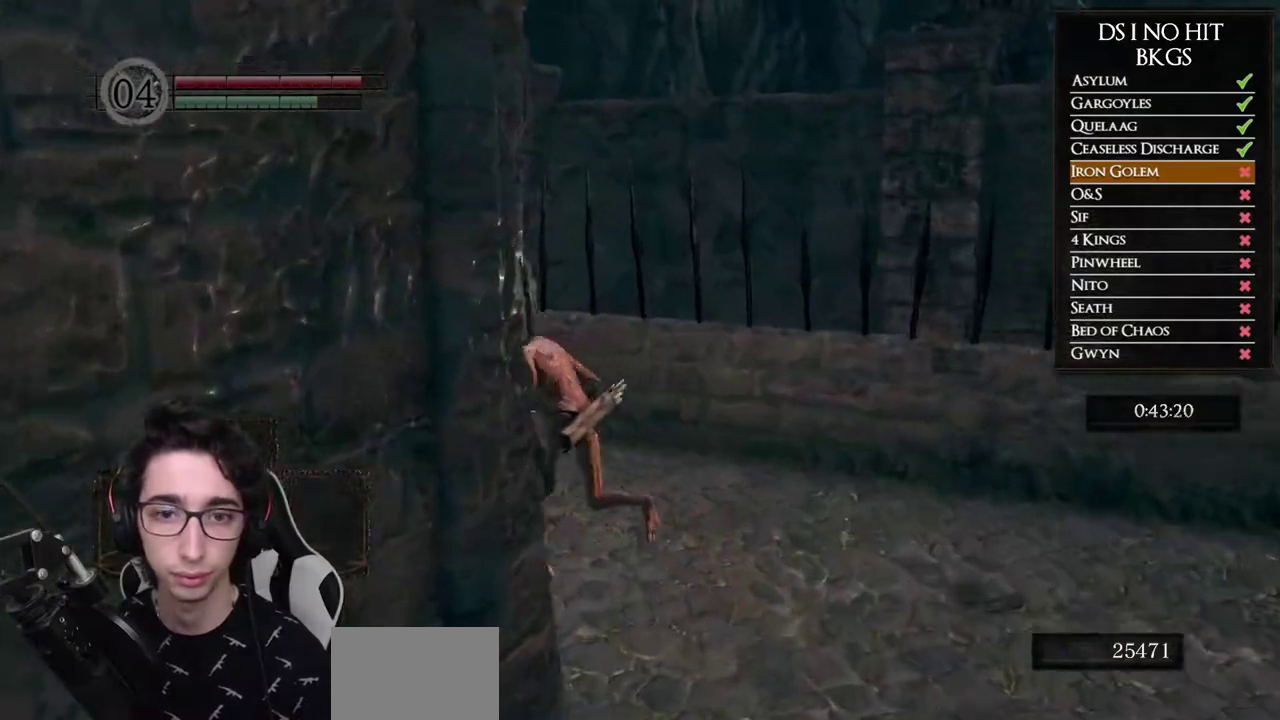
{"buttons": ["B"], "left_stick": "up-left", "right_stick": "center", "events": []}
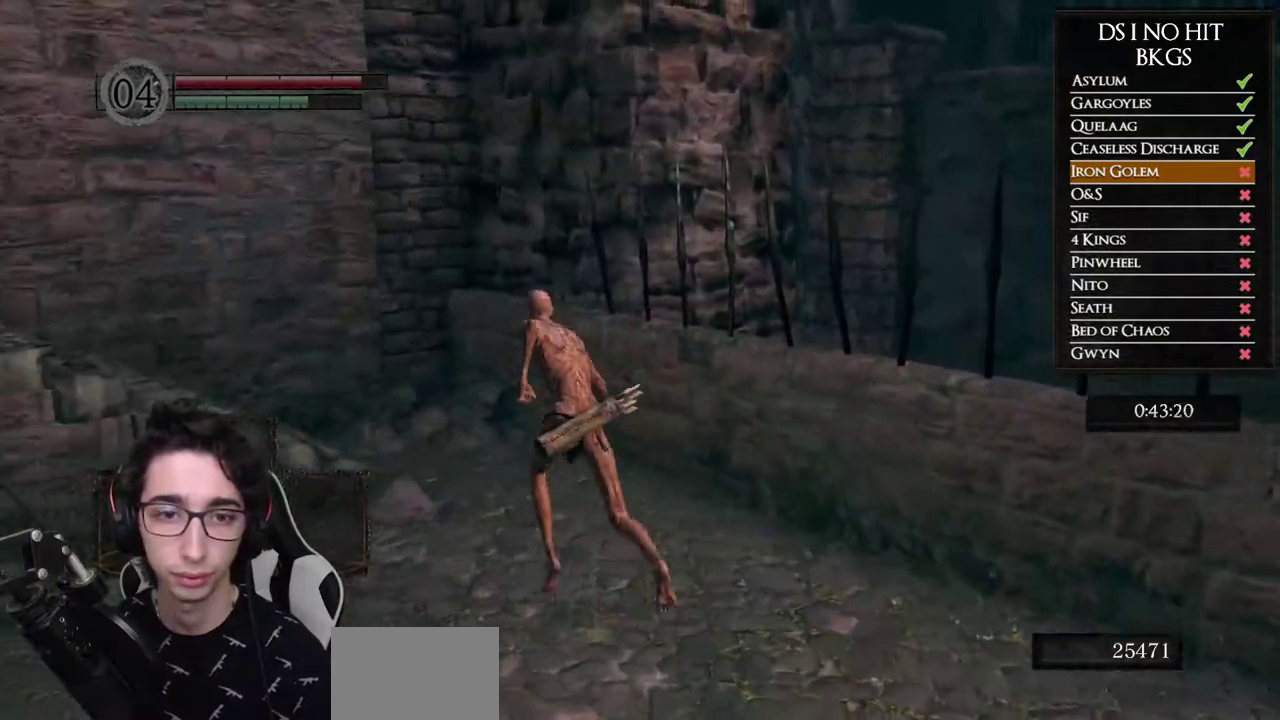
{"buttons": ["B"], "left_stick": "up-left", "right_stick": "center", "events": []}
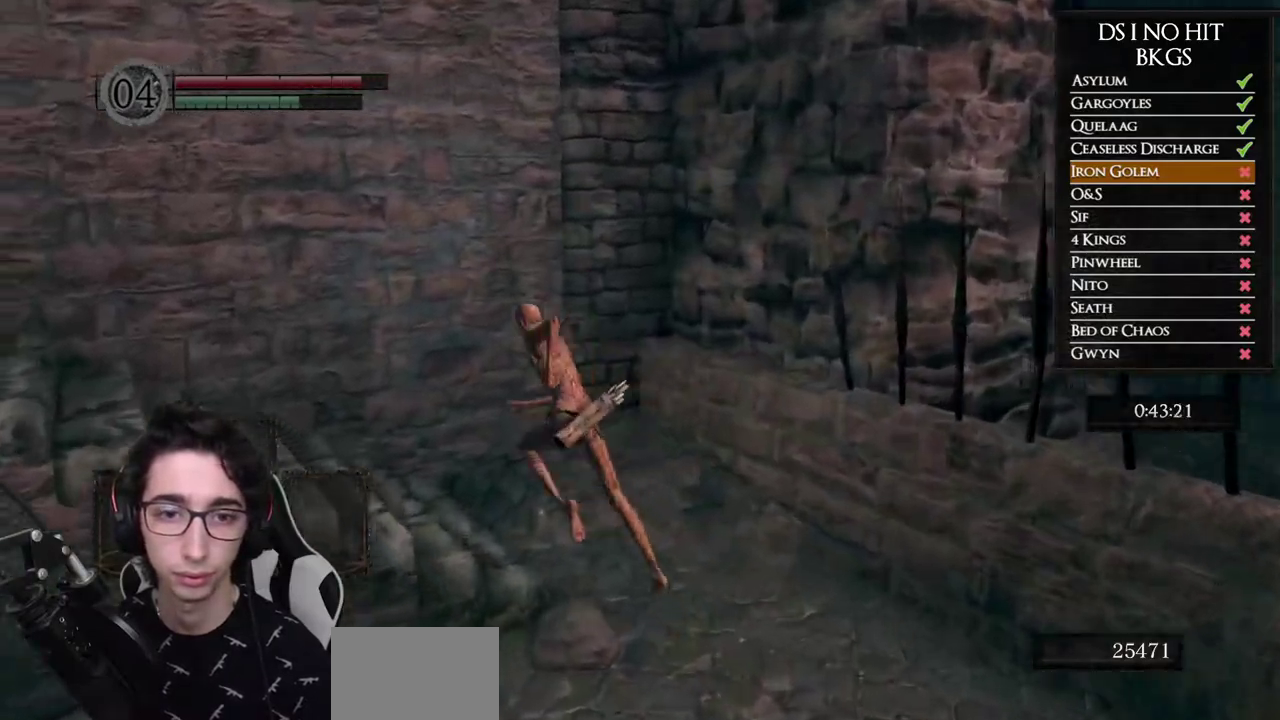
{"buttons": ["B"], "left_stick": "left", "right_stick": "center", "events": [[183, "left_stick", "left"]]}
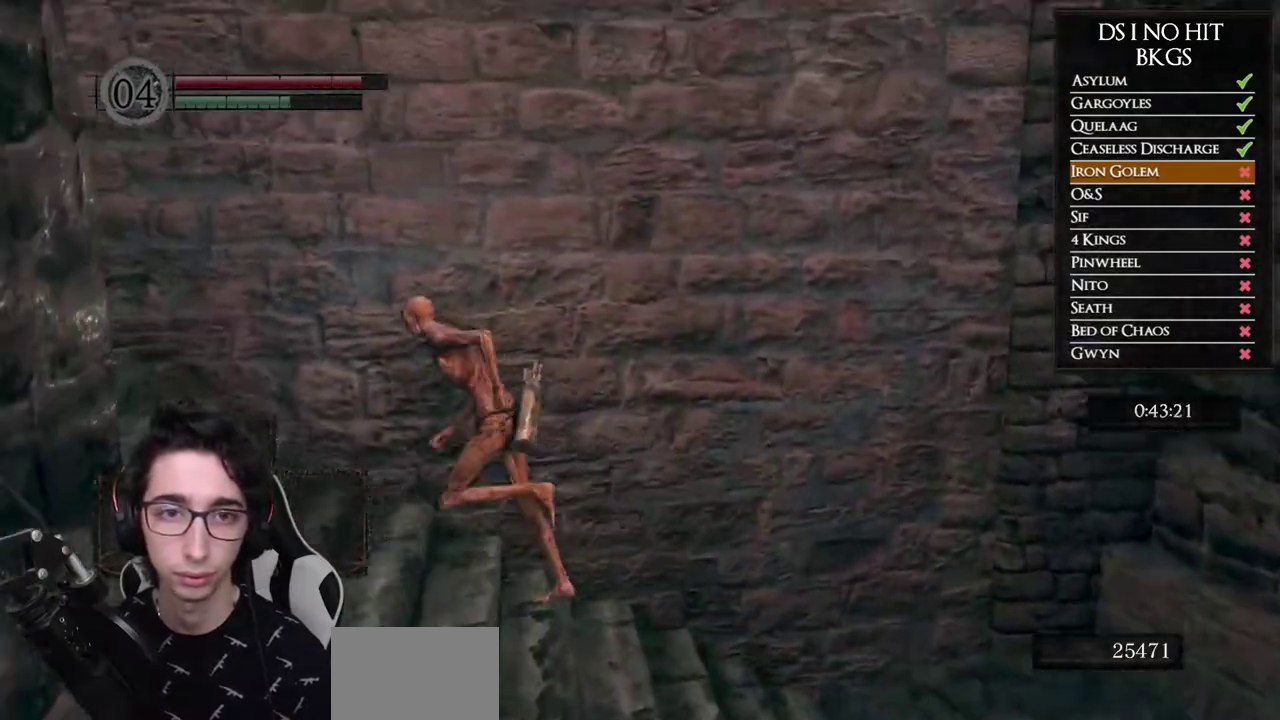
{"buttons": ["B"], "left_stick": "up-left", "right_stick": "center", "events": [[417, "left_stick", "up-left"]]}
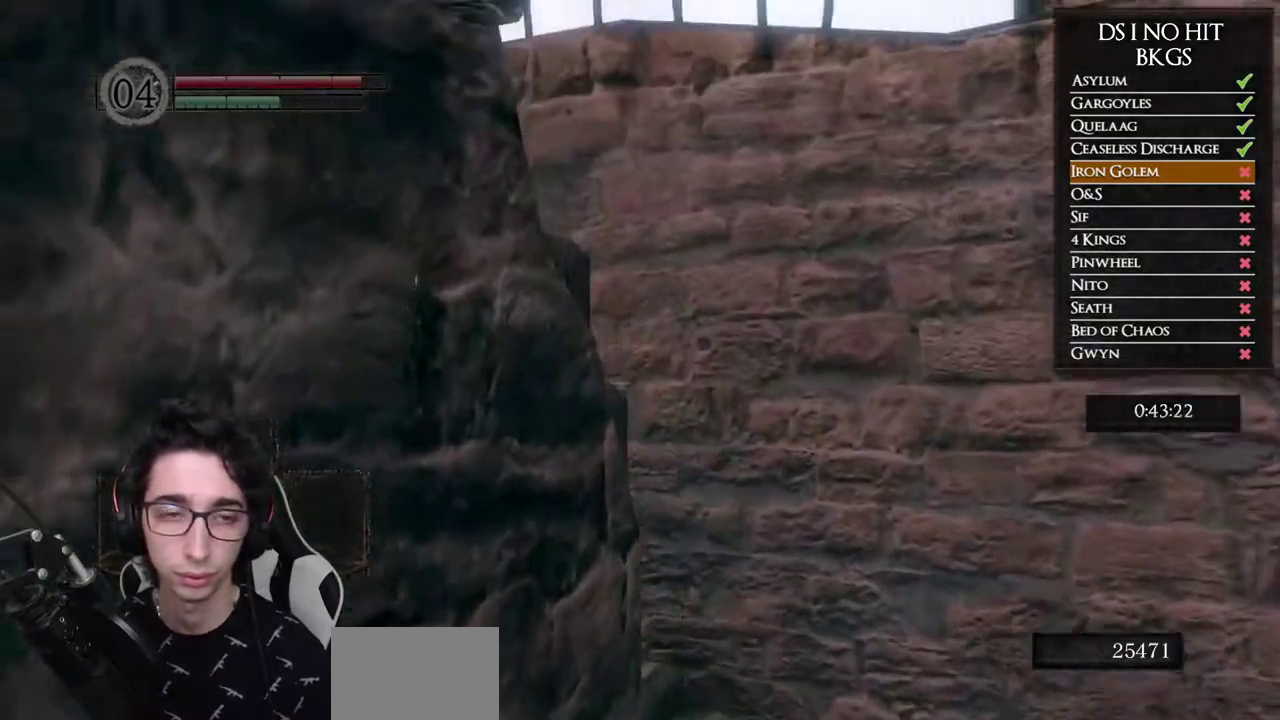
{"buttons": ["B"], "left_stick": "up-left", "right_stick": "center", "events": []}
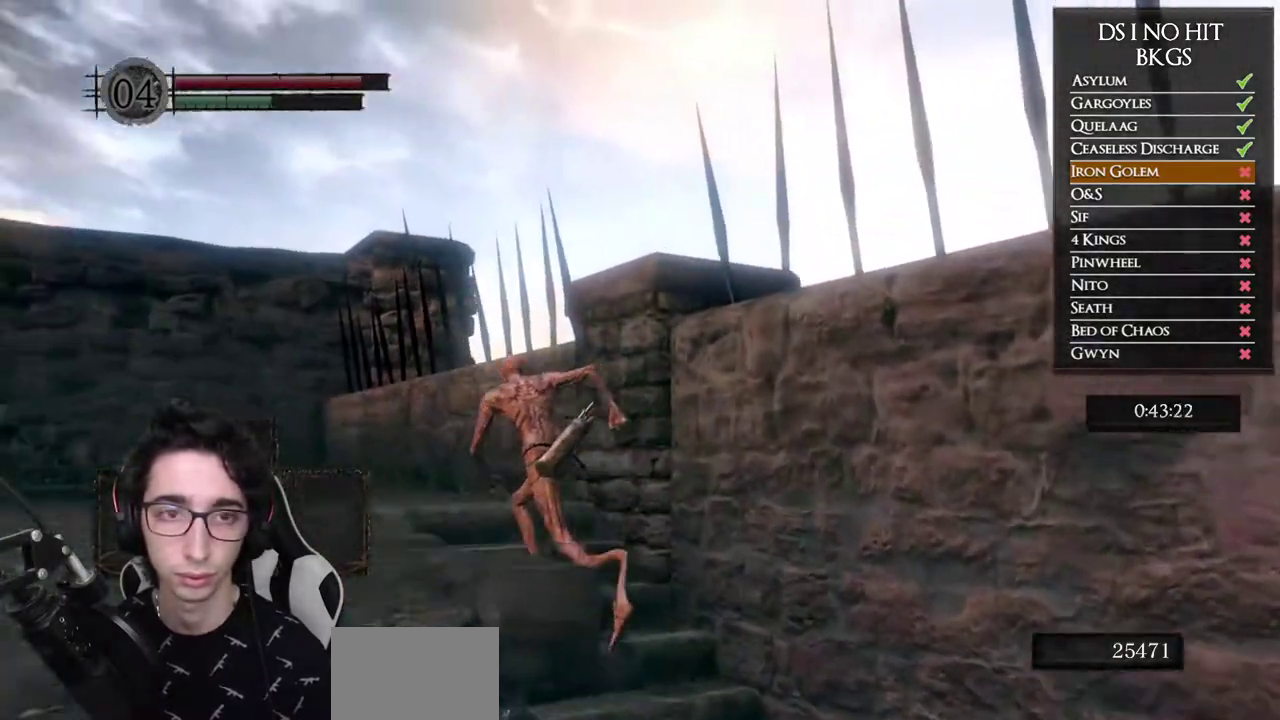
{"buttons": ["B"], "left_stick": "up-left", "right_stick": "center", "events": []}
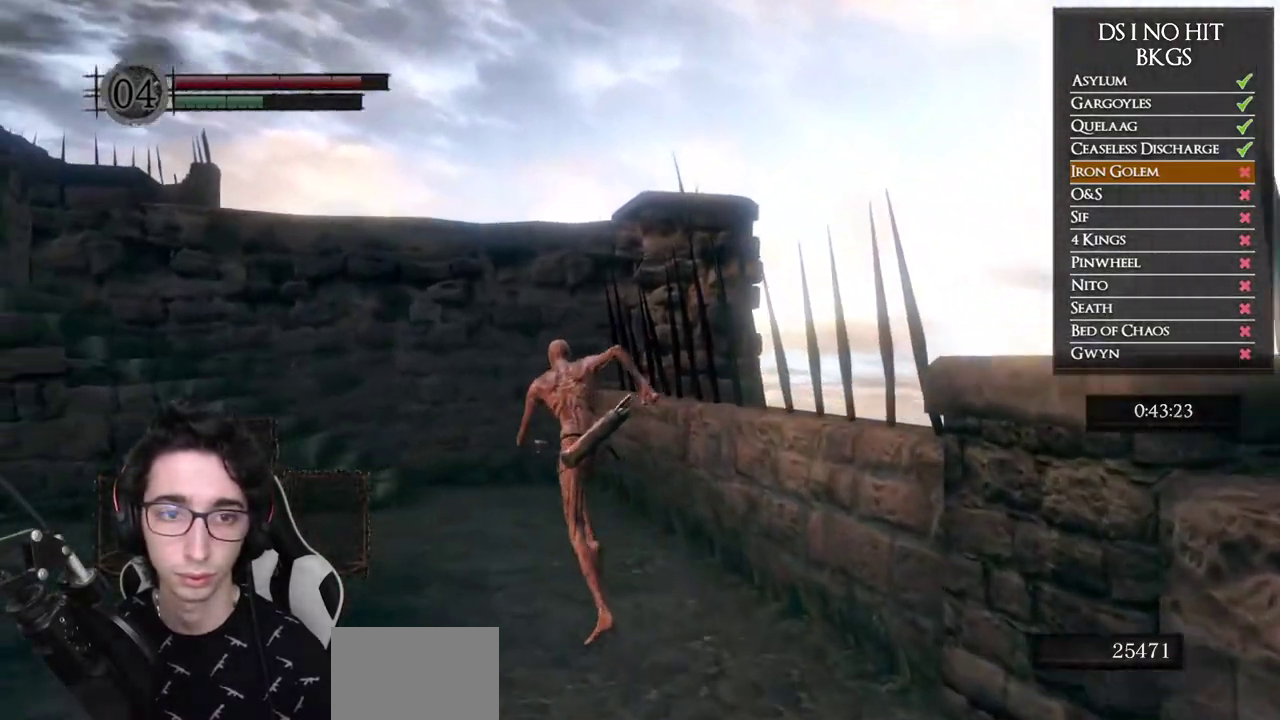
{"buttons": ["B"], "left_stick": "up", "right_stick": "center", "events": [[300, "left_stick", "up"]]}
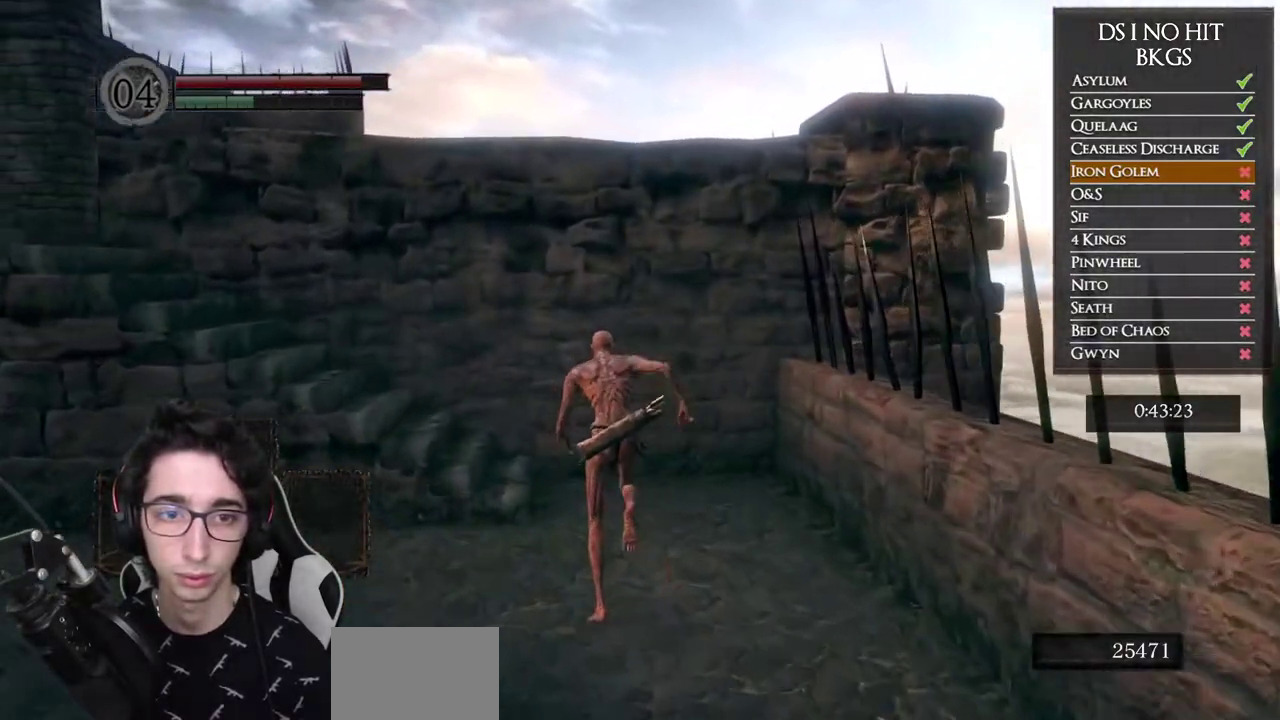
{"buttons": ["B"], "left_stick": "up-left", "right_stick": "center", "events": [[333, "left_stick", "up-left"]]}
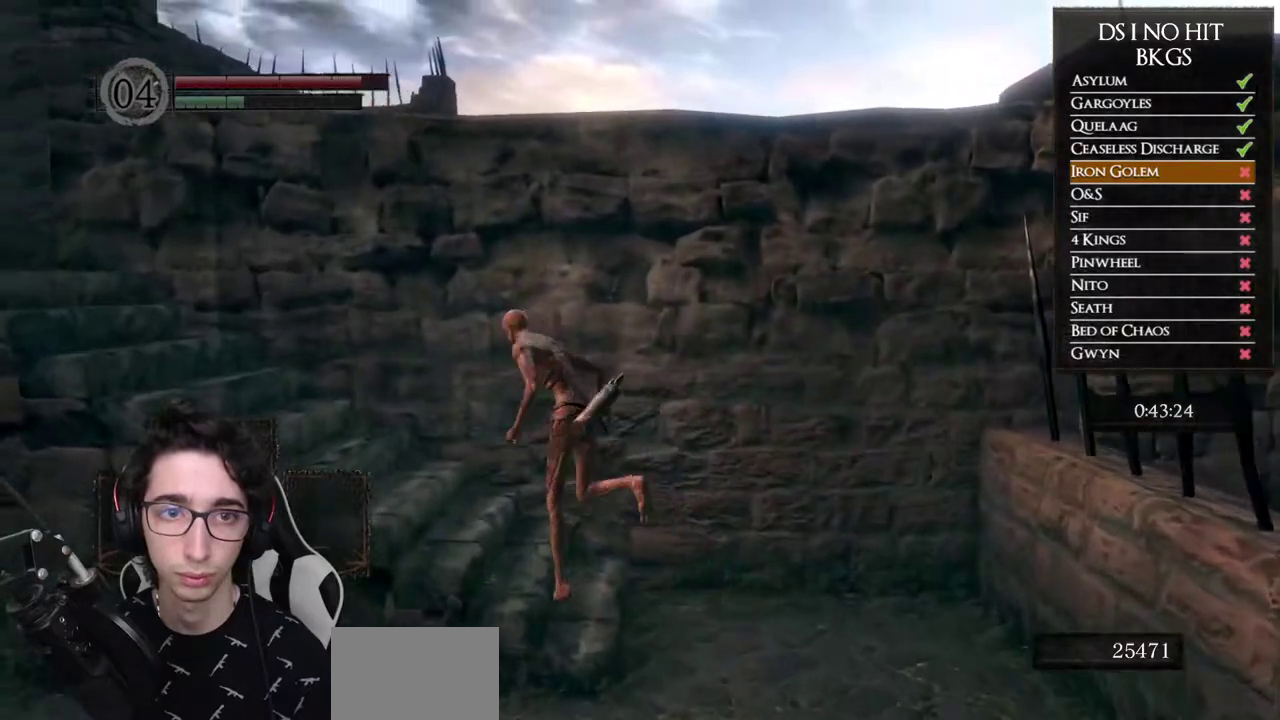
{"buttons": ["B"], "left_stick": "up-left", "right_stick": "center", "events": [[283, "left_stick", "left"], [400, "left_stick", "up-left"]]}
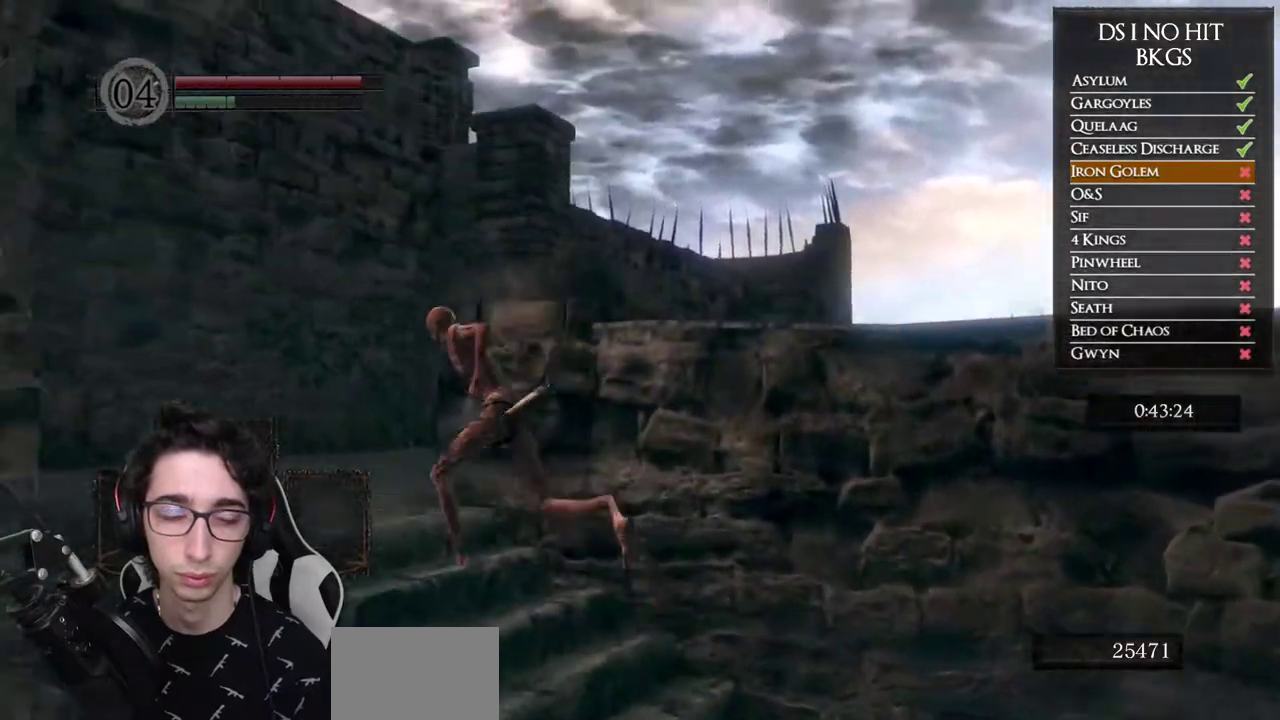
{"buttons": ["B"], "left_stick": "up-right", "right_stick": "center", "events": [[267, "left_stick", "up"], [467, "left_stick", "up-right"]]}
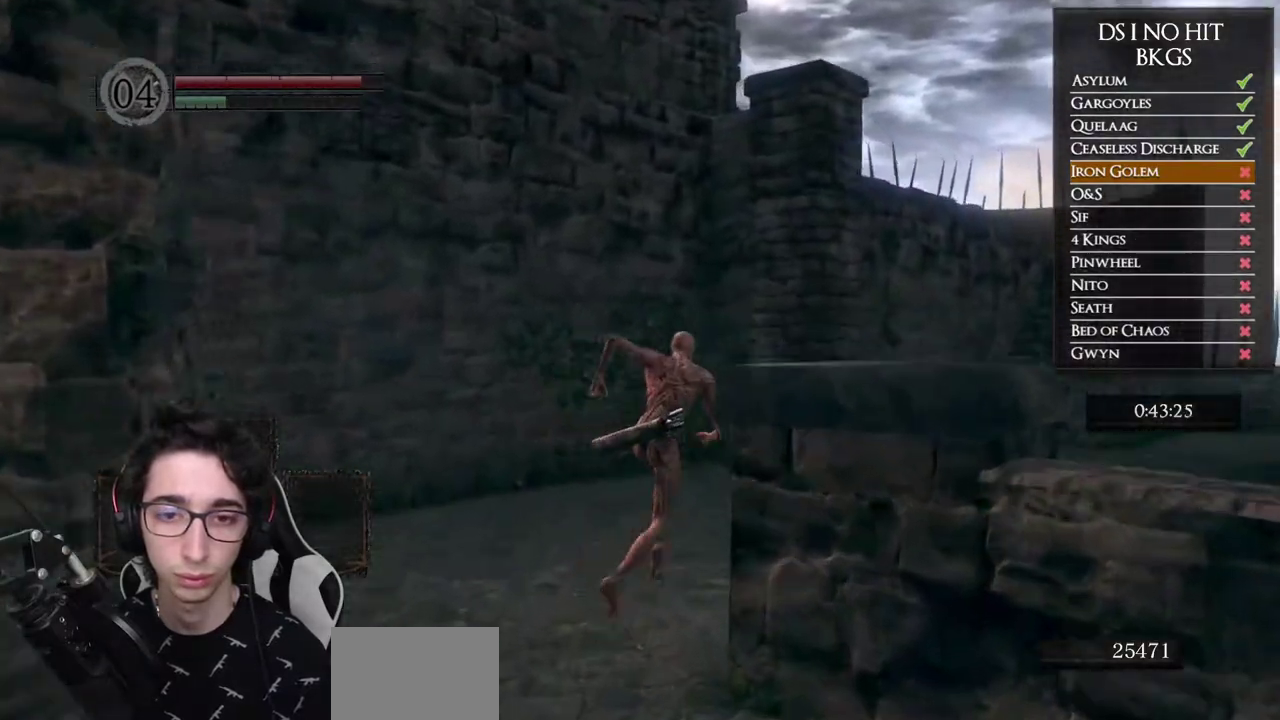
{"buttons": ["B"], "left_stick": "up-right", "right_stick": "center", "events": []}
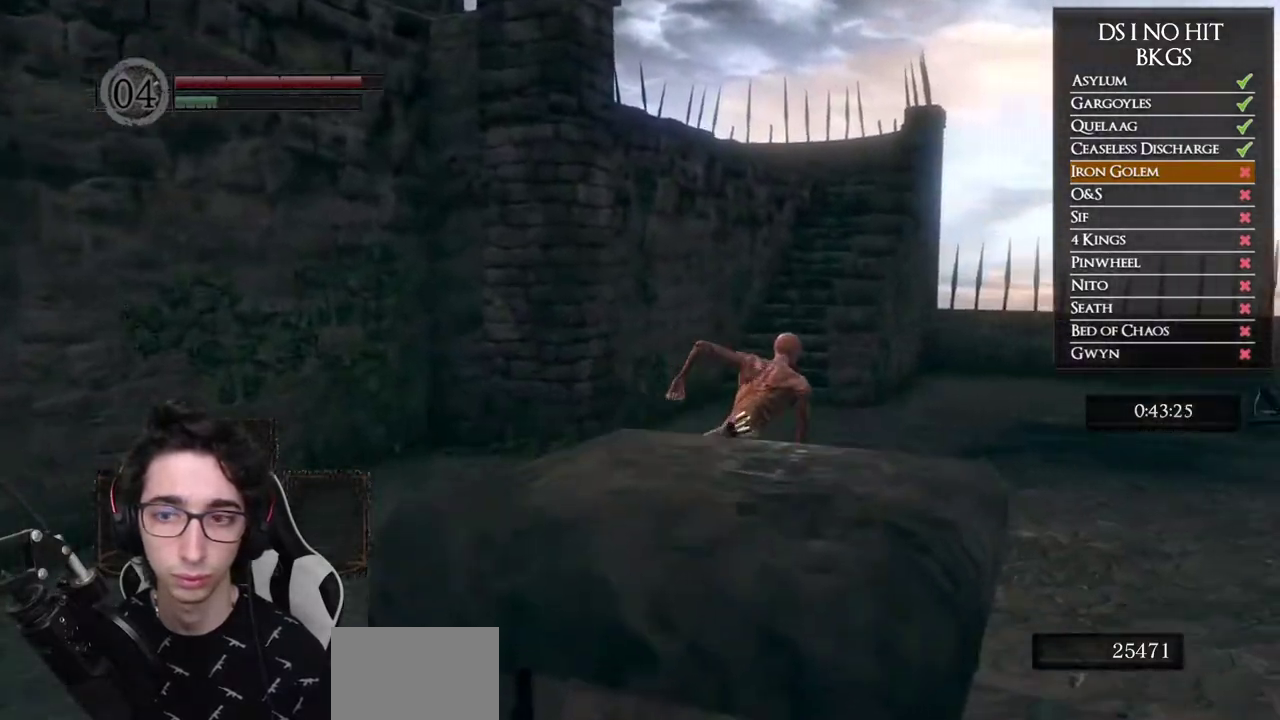
{"buttons": ["B"], "left_stick": "up-right", "right_stick": "center", "events": []}
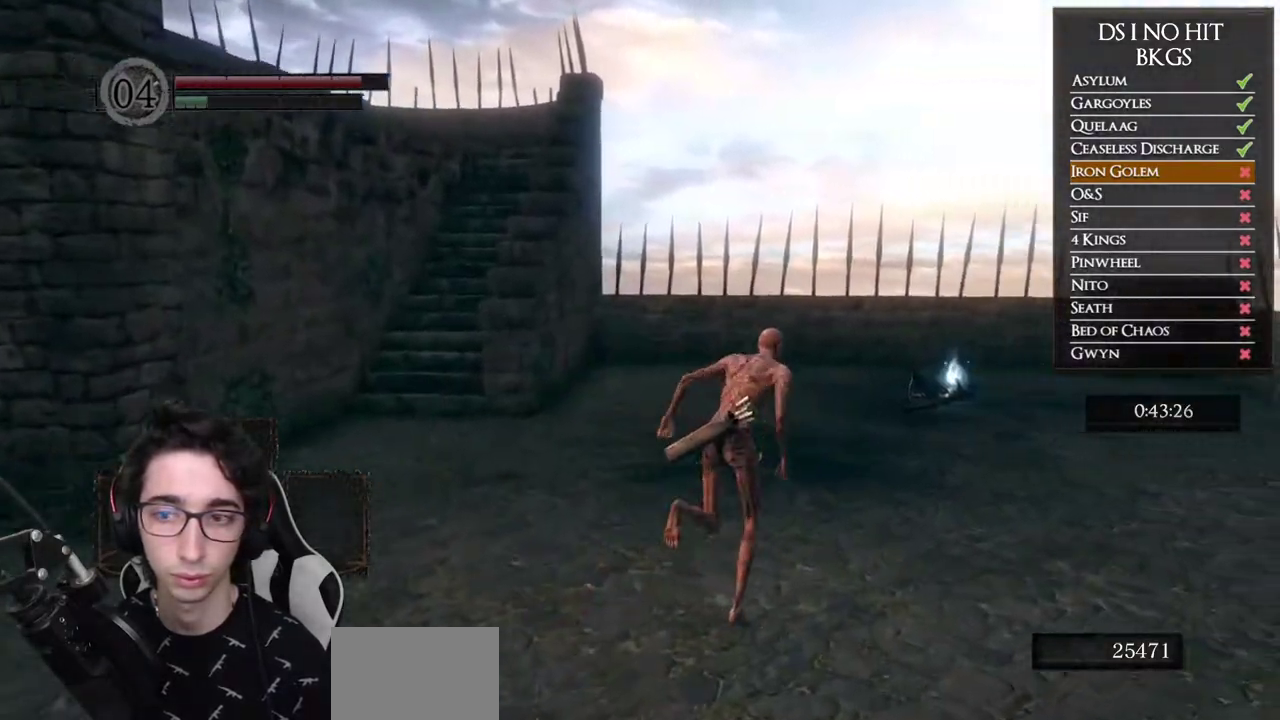
{"buttons": ["B"], "left_stick": "up", "right_stick": "center", "events": [[267, "left_stick", "up"]]}
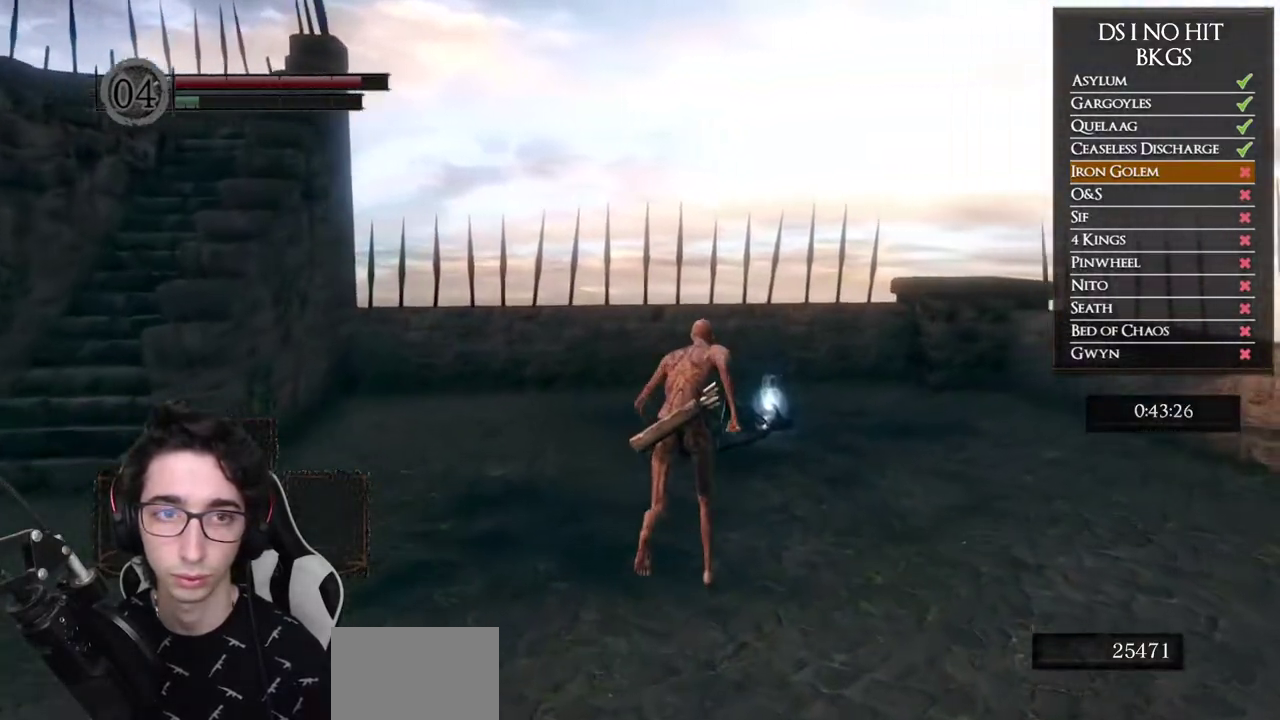
{"buttons": ["B"], "left_stick": "up", "right_stick": "center", "events": []}
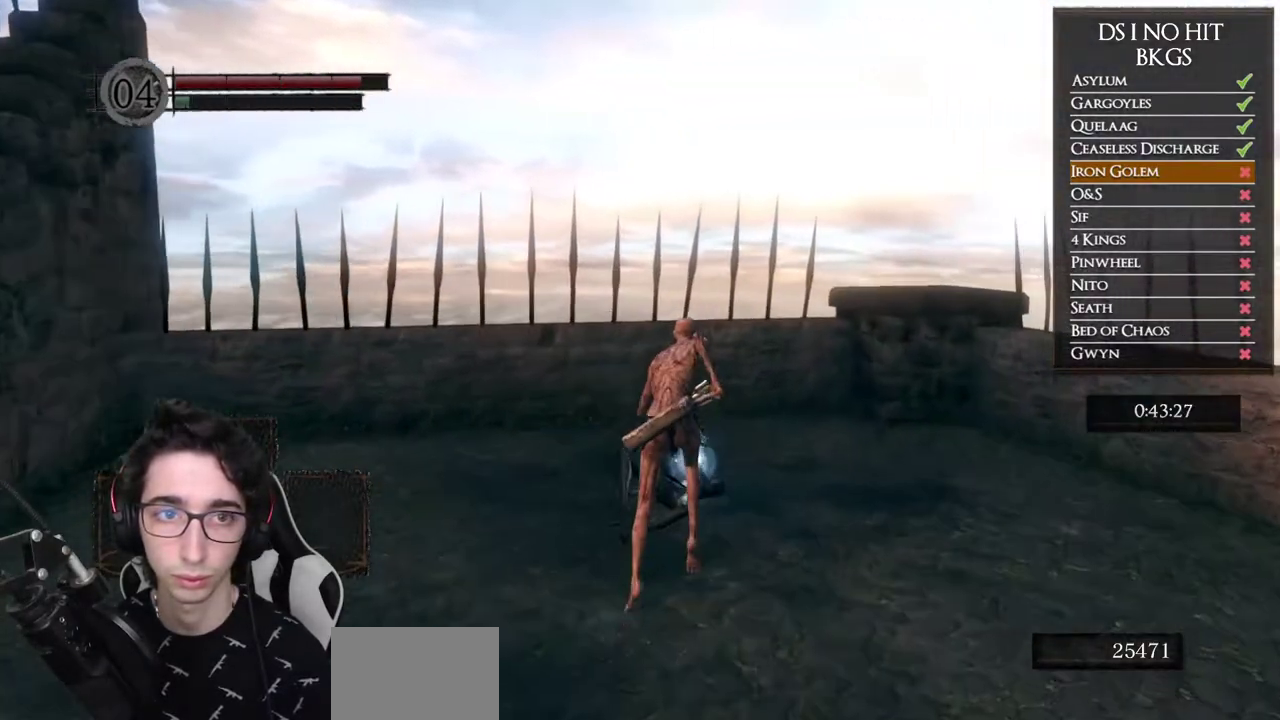
{"buttons": [], "left_stick": "center", "right_stick": "center", "events": [[17, "B", "up"], [117, "A", "down"], [350, "A", "up"], [400, "left_stick", "center"]]}
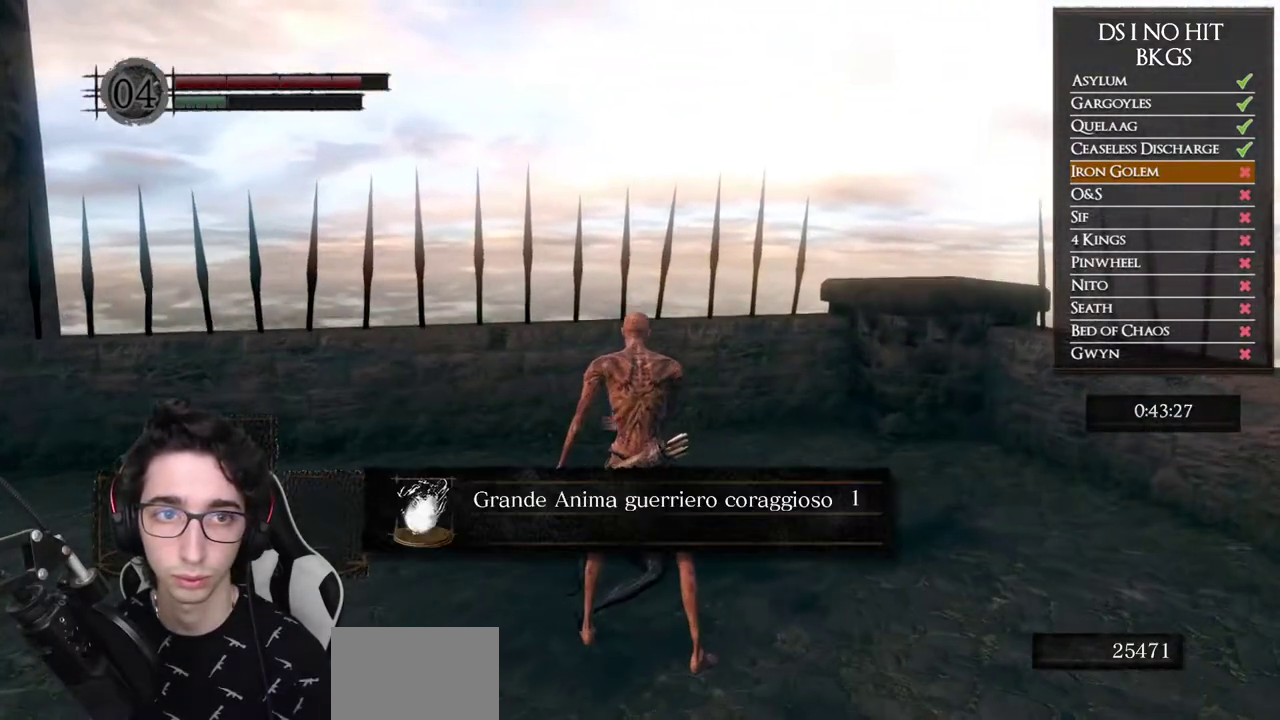
{"buttons": [], "left_stick": "up-left", "right_stick": "left", "events": [[133, "right_stick", "down-left"], [183, "left_stick", "left"], [333, "right_stick", "left"], [383, "left_stick", "up-left"]]}
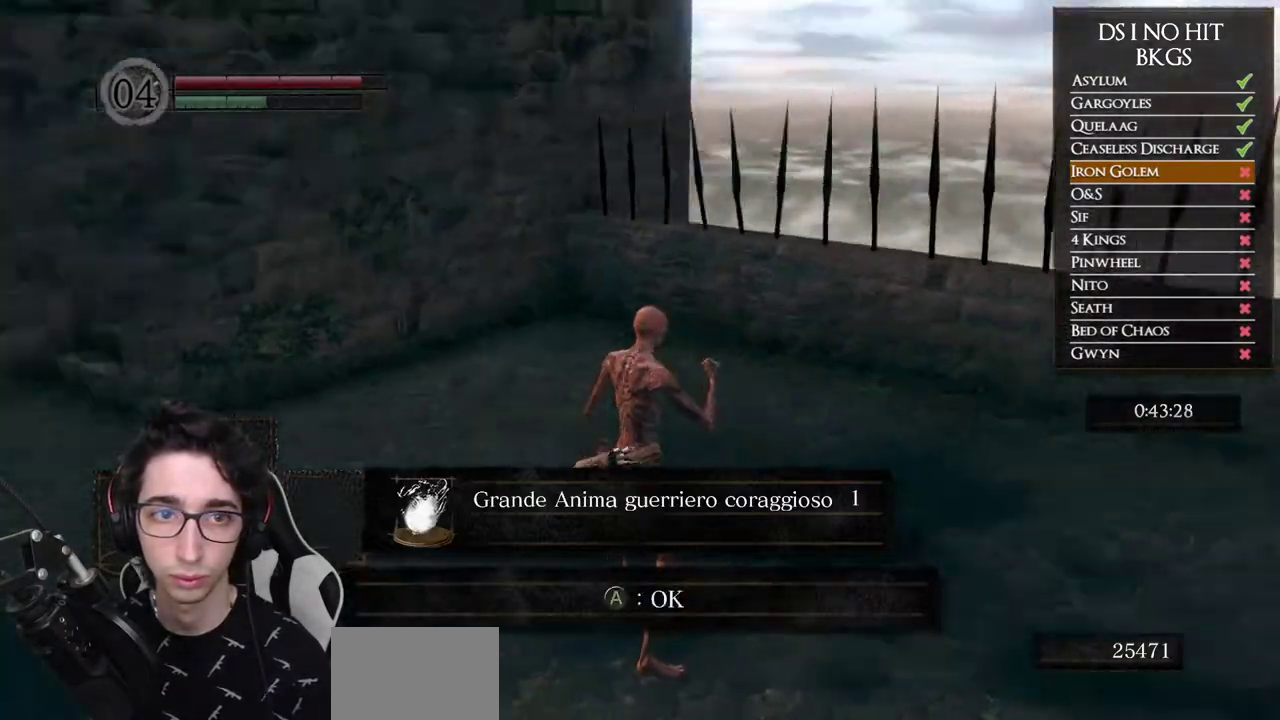
{"buttons": ["B"], "left_stick": "up", "right_stick": "center", "events": [[383, "left_stick", "up"], [383, "right_stick", "center"], [400, "A", "down"], [483, "B", "down"], [500, "A", "up"]]}
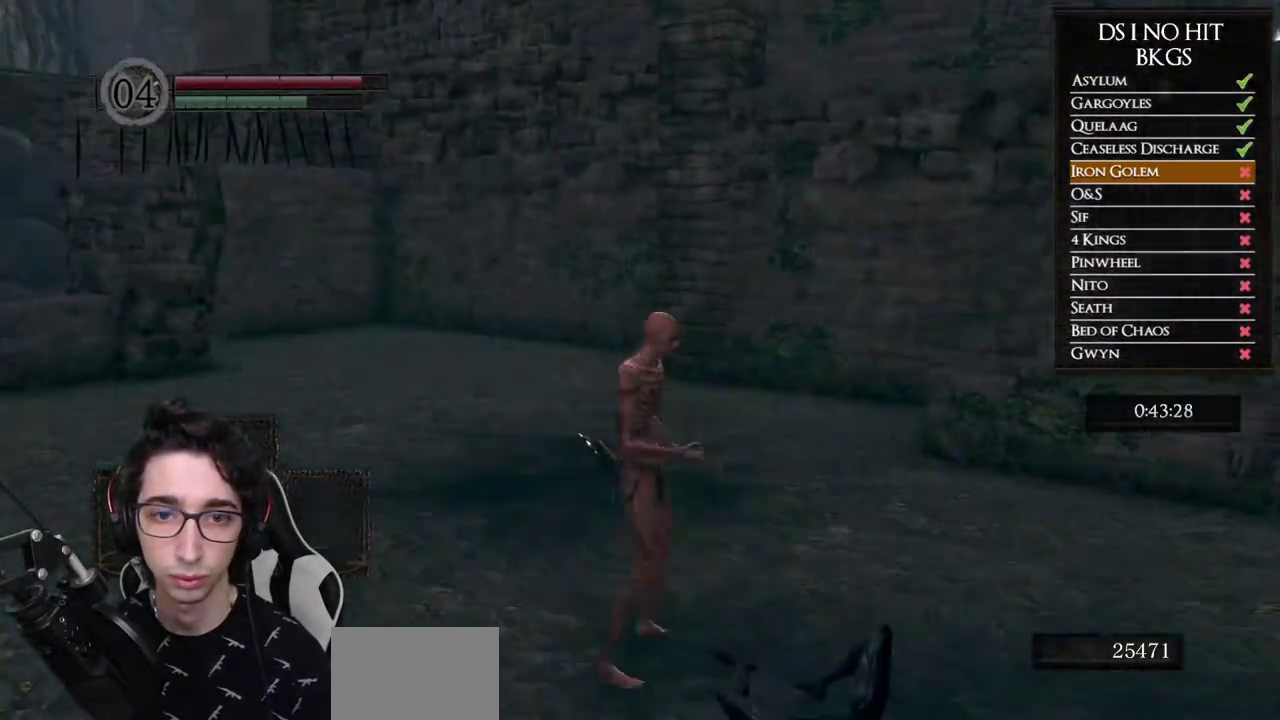
{"buttons": ["B"], "left_stick": "up", "right_stick": "center", "events": []}
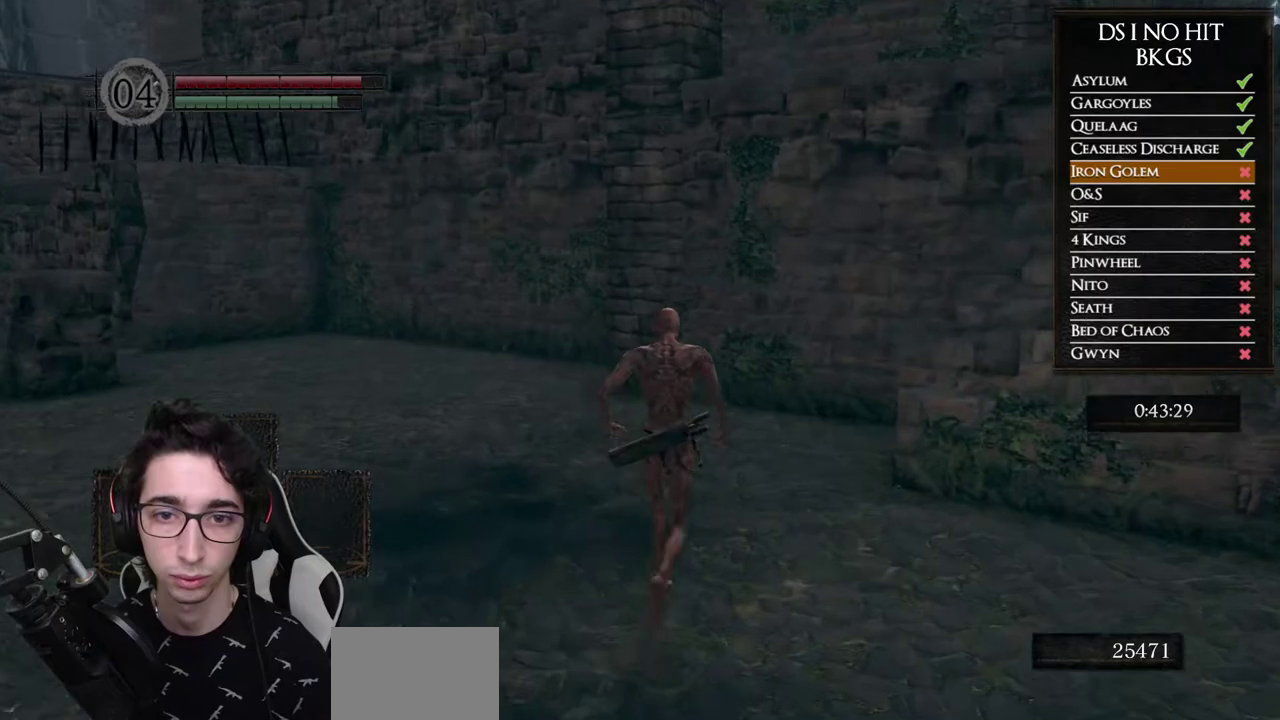
{"buttons": ["B"], "left_stick": "up", "right_stick": "center", "events": []}
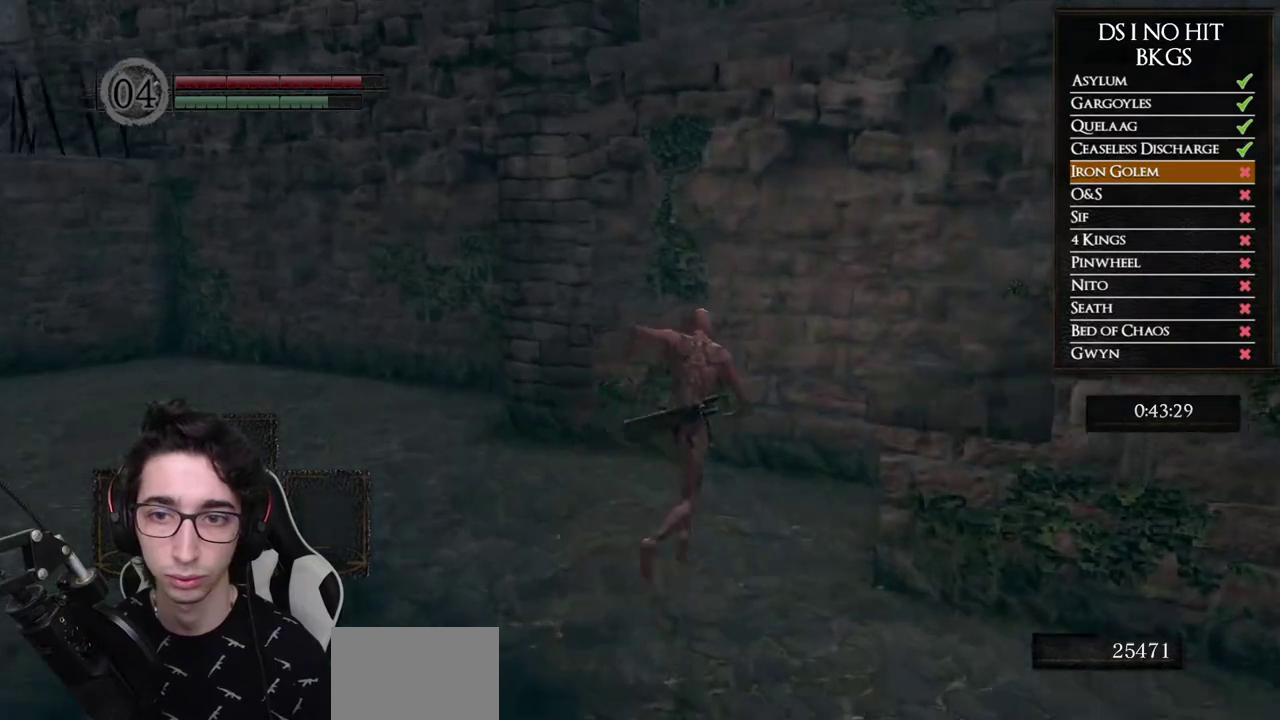
{"buttons": ["B"], "left_stick": "right", "right_stick": "center", "events": [[33, "left_stick", "up-right"], [217, "left_stick", "right"]]}
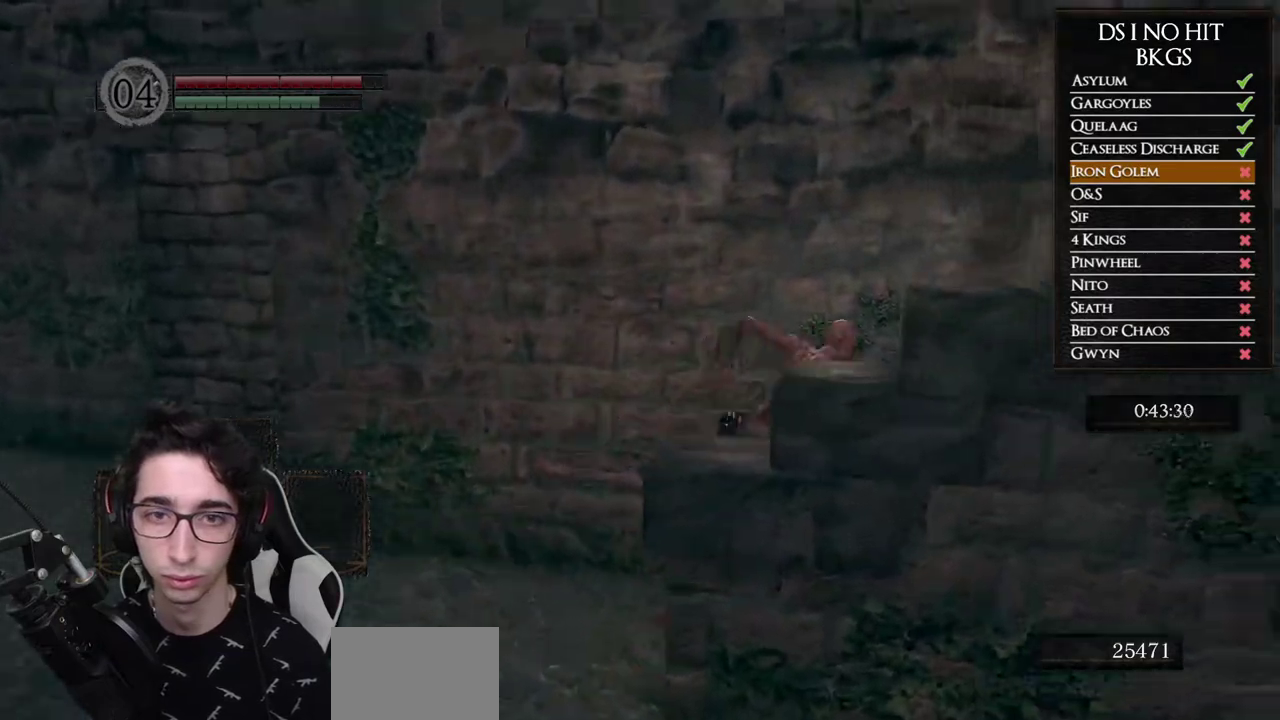
{"buttons": ["B"], "left_stick": "up-right", "right_stick": "center", "events": [[433, "left_stick", "up-right"]]}
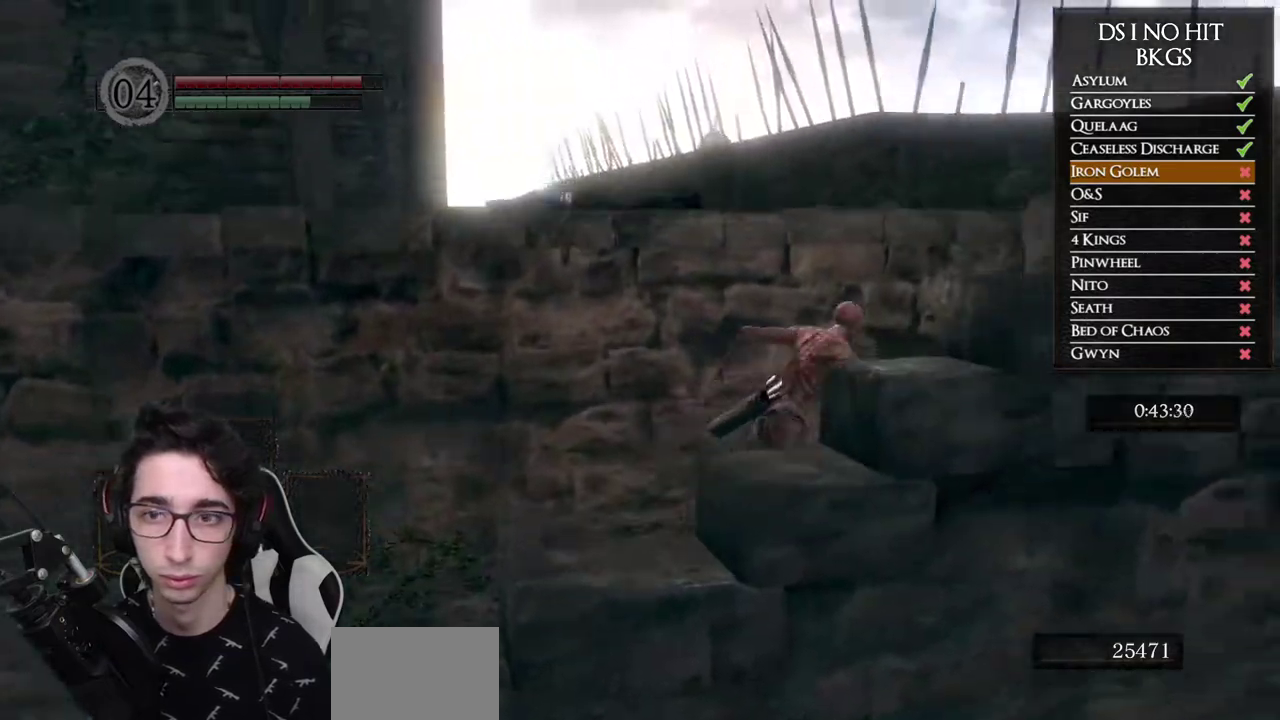
{"buttons": ["B"], "left_stick": "up", "right_stick": "center", "events": [[483, "left_stick", "up"]]}
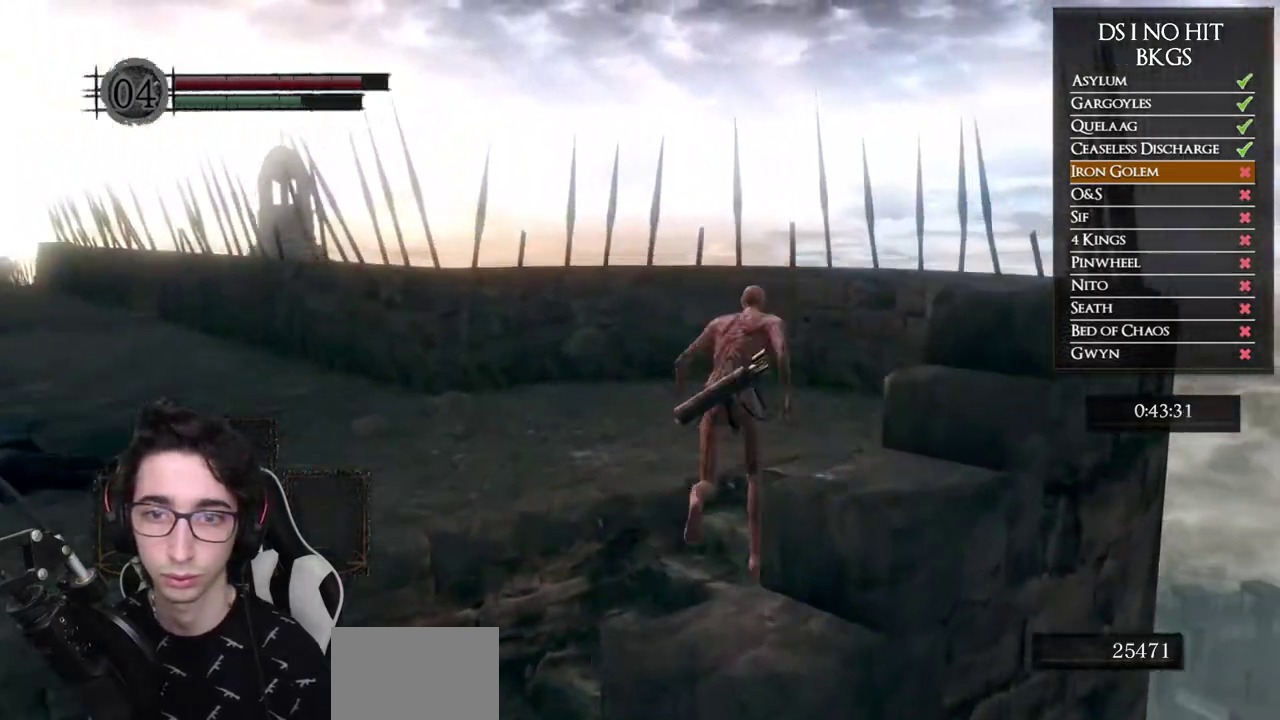
{"buttons": [], "left_stick": "up-left", "right_stick": "left", "events": [[17, "B", "up"], [117, "left_stick", "up-left"], [150, "right_stick", "down-left"], [317, "right_stick", "left"]]}
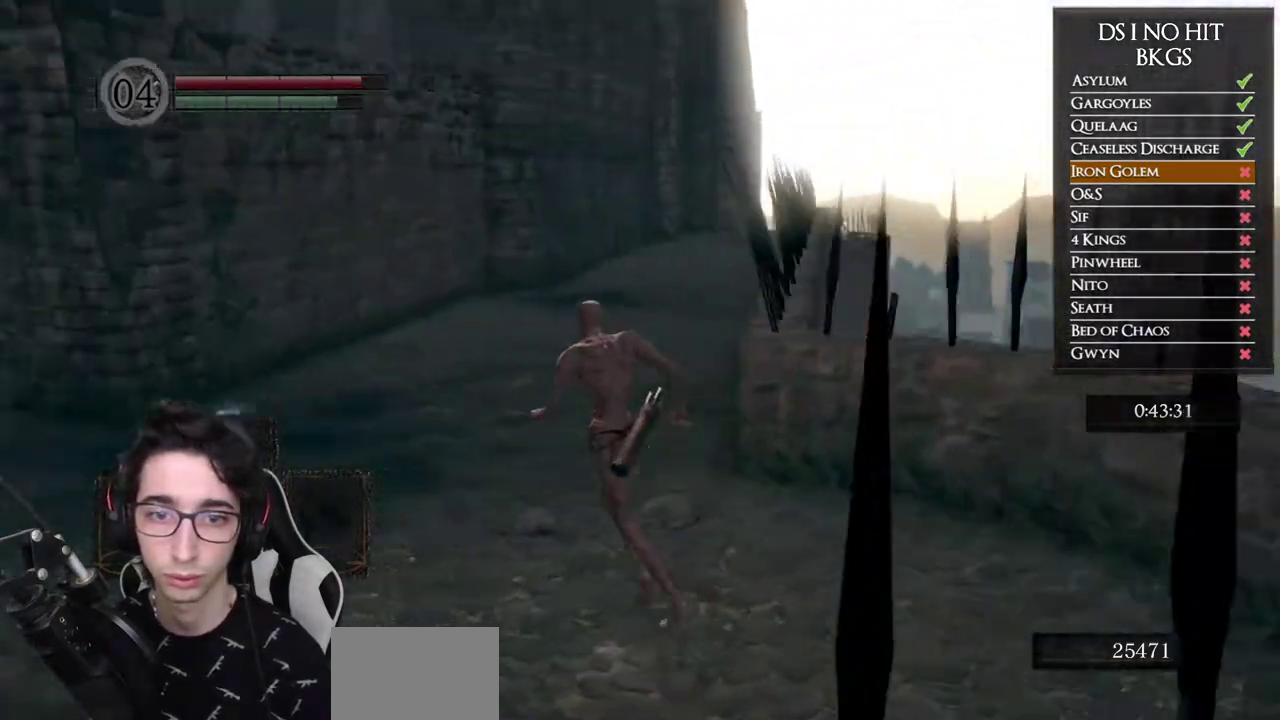
{"buttons": ["B"], "left_stick": "up", "right_stick": "center", "events": [[150, "left_stick", "up"], [317, "right_stick", "center"], [383, "B", "down"]]}
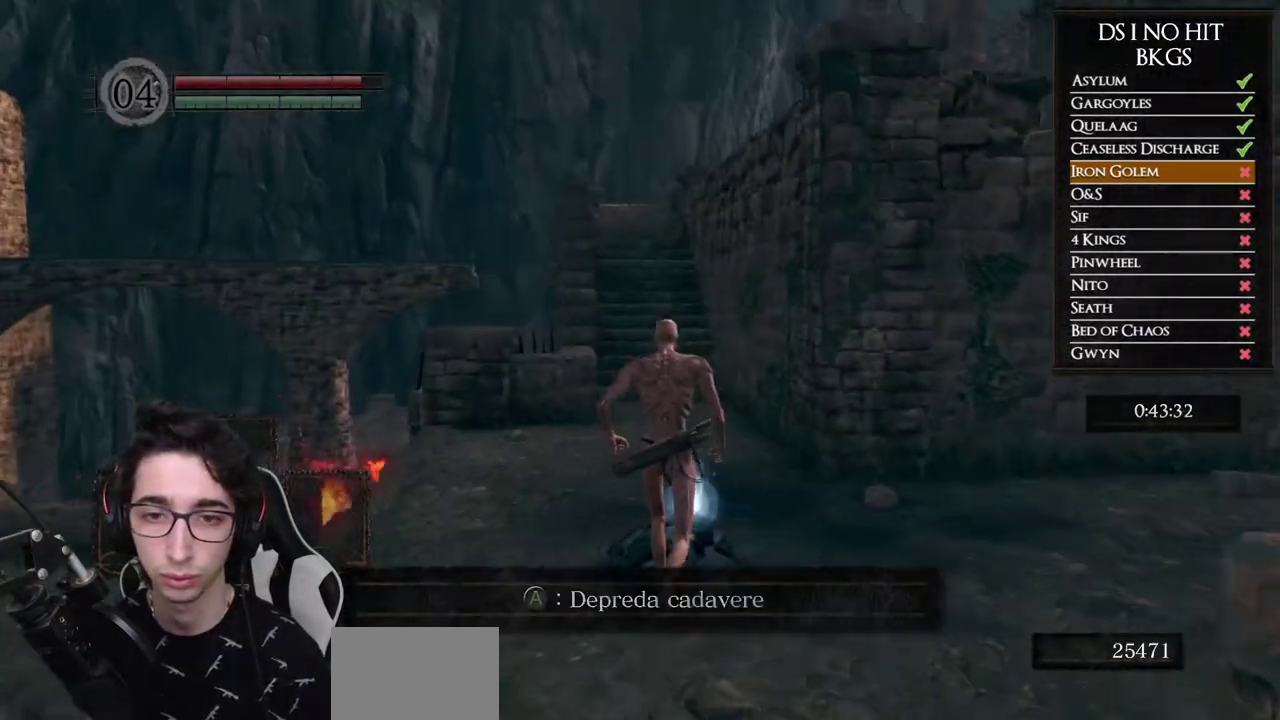
{"buttons": ["B"], "left_stick": "up", "right_stick": "center", "events": []}
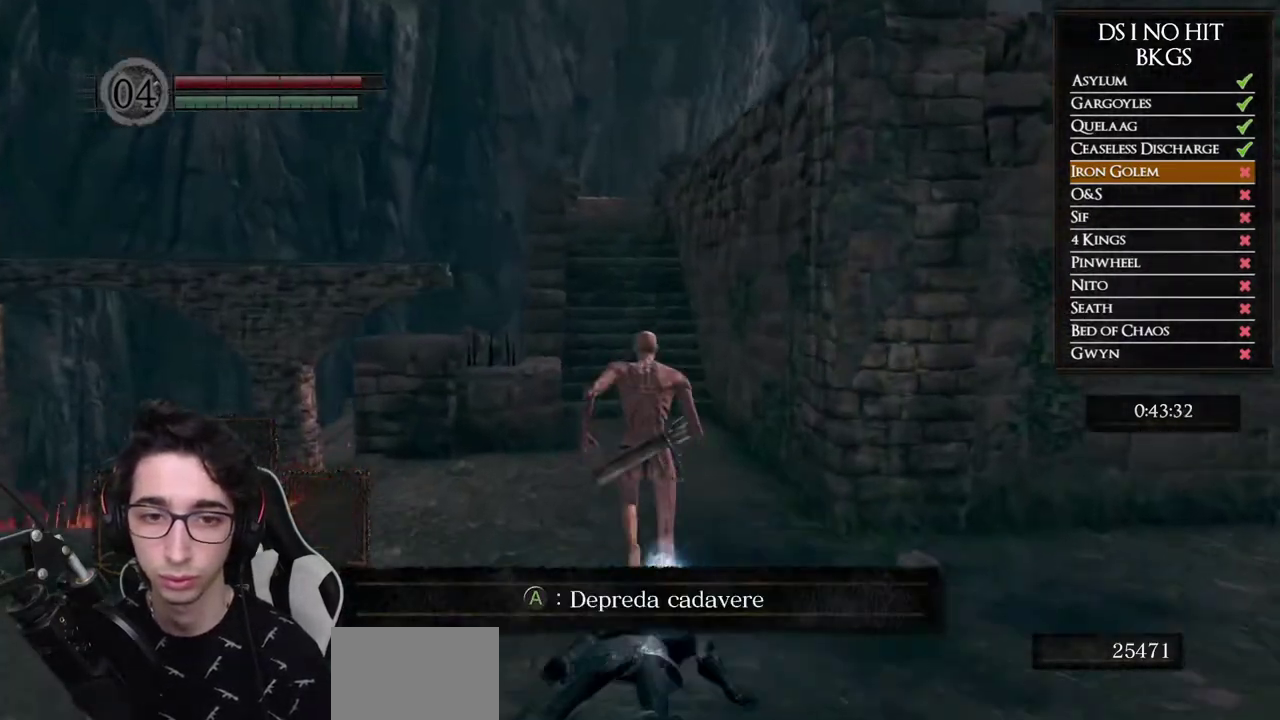
{"buttons": ["B"], "left_stick": "up", "right_stick": "center", "events": []}